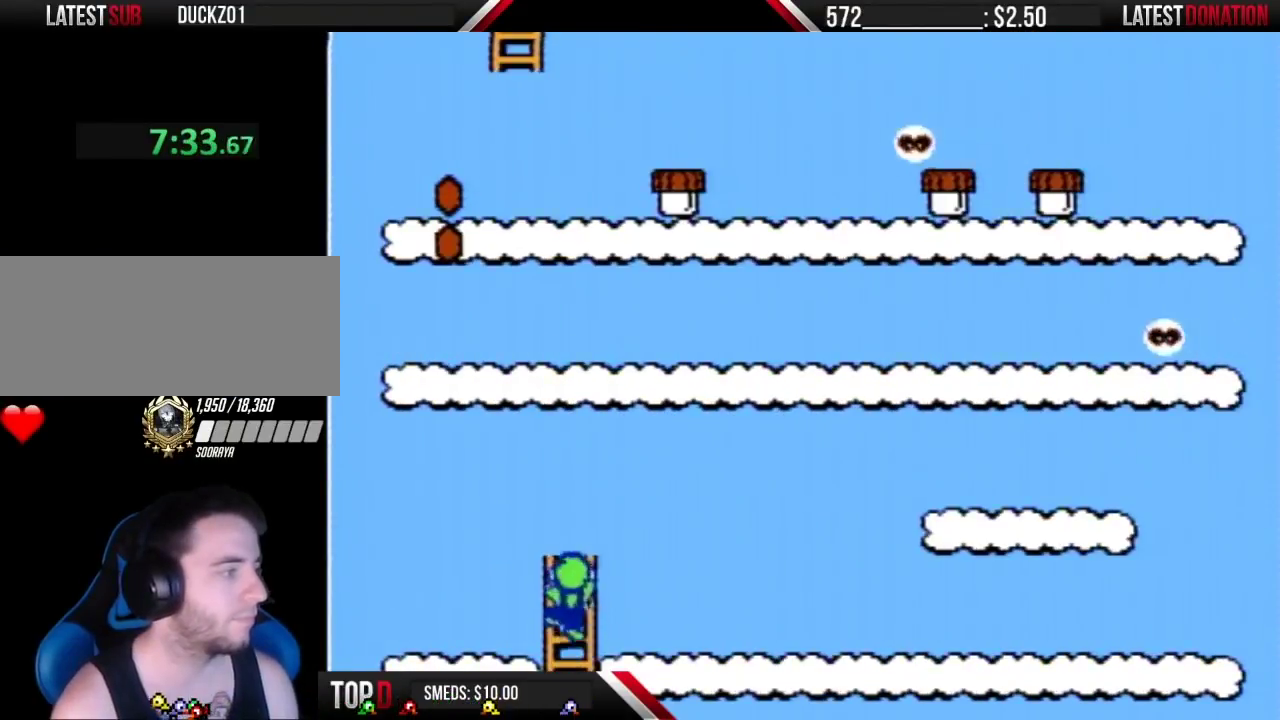
Gameplay with a controller (Nintendo layout); each line is a JSON object with the inputs held at the frame after it (dt_ms = milliseconds from this image to that frame). "events" lists button and stick changes between this image and that frame as [ms after this image, input, new state], when the widget could be followed in between. Not read: L3 R3.
{"dt_ms": 500, "buttons": ["B", "DPAD_LEFT"], "events": []}
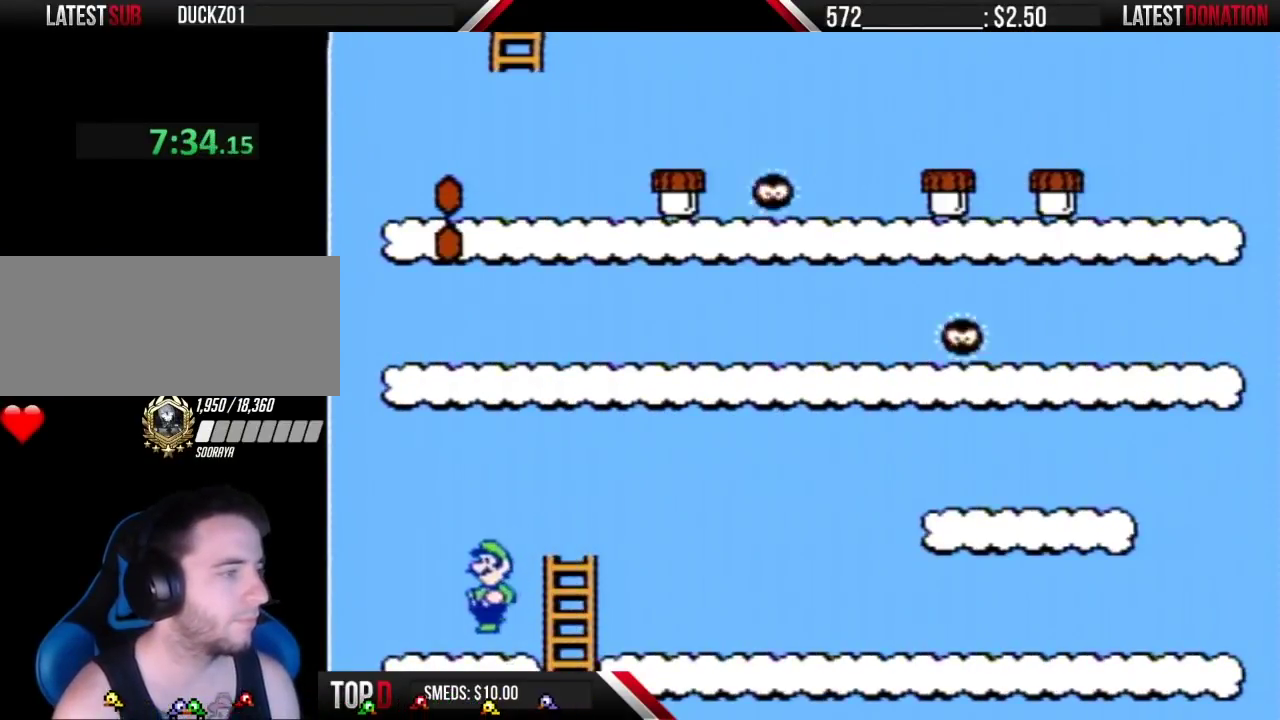
{"dt_ms": 500, "buttons": ["B", "DPAD_LEFT"], "events": [[183, "A", "down"], [367, "A", "up"]]}
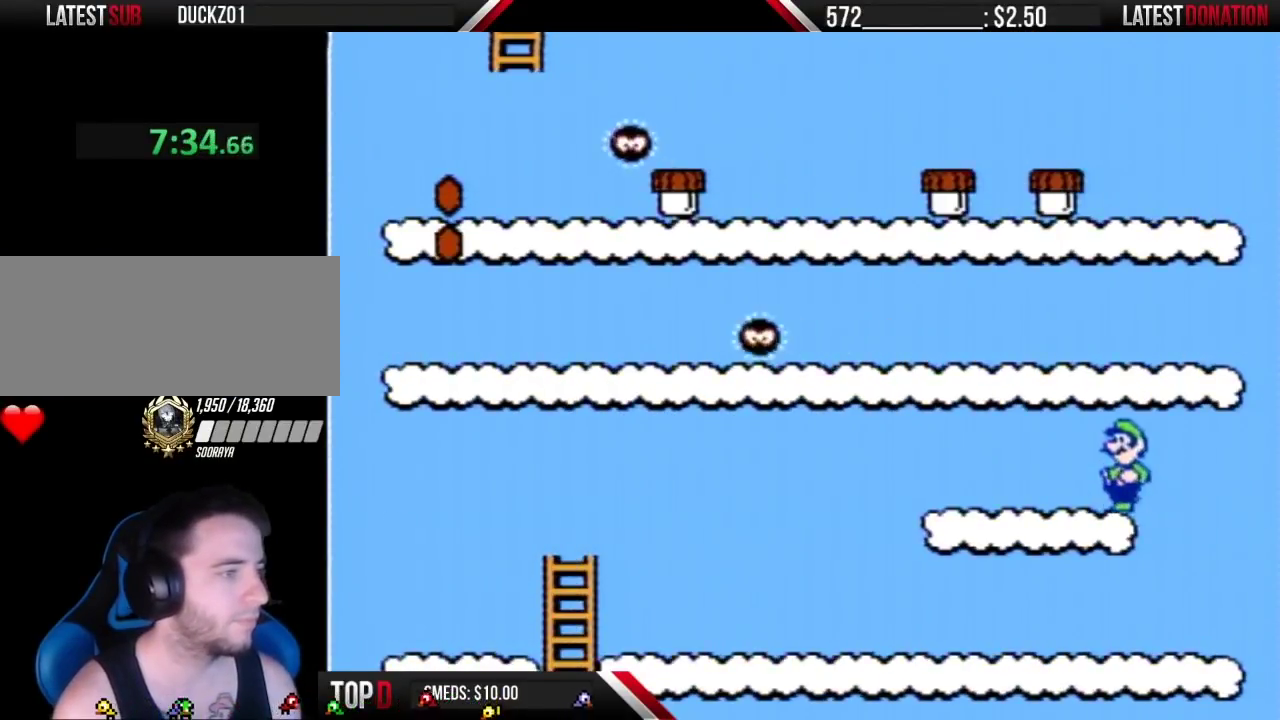
{"dt_ms": 500, "buttons": ["A", "B", "DPAD_LEFT"], "events": [[367, "A", "down"]]}
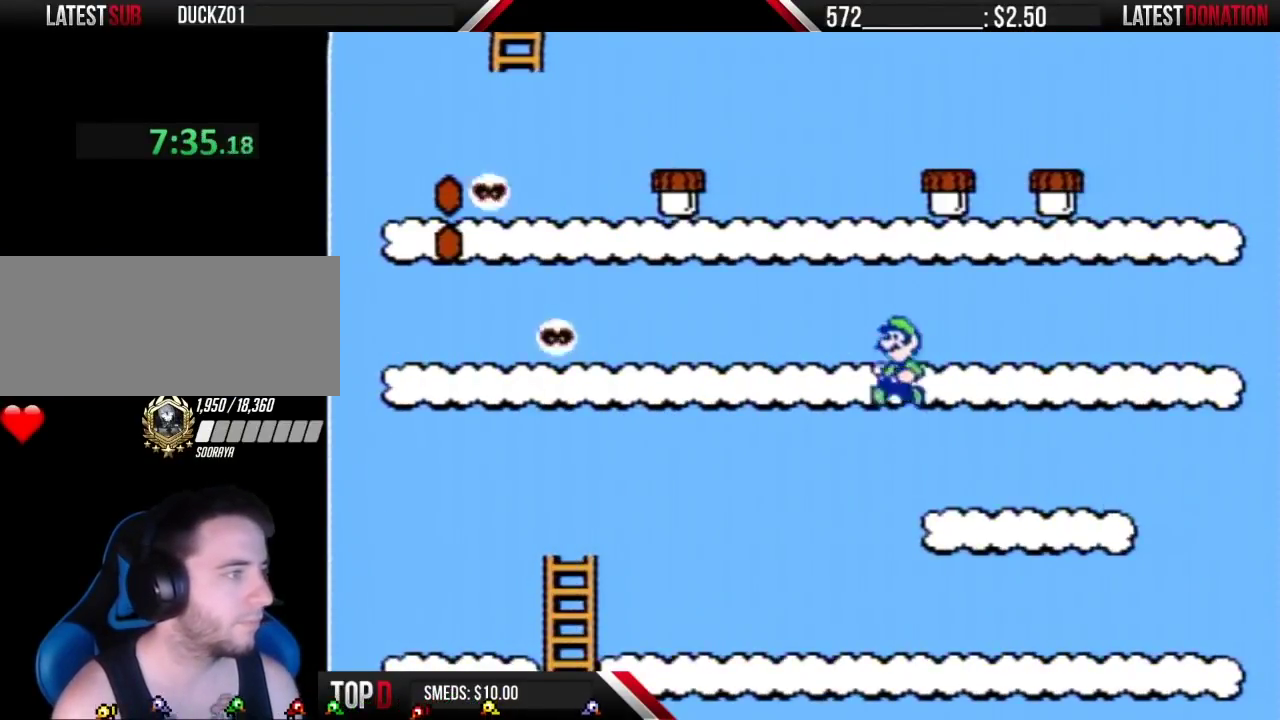
{"dt_ms": 1000, "buttons": ["B"], "events": [[50, "A", "up"], [550, "A", "down"], [683, "DPAD_LEFT", "up"], [717, "DPAD_RIGHT", "down"], [750, "A", "up"], [933, "DPAD_RIGHT", "up"]]}
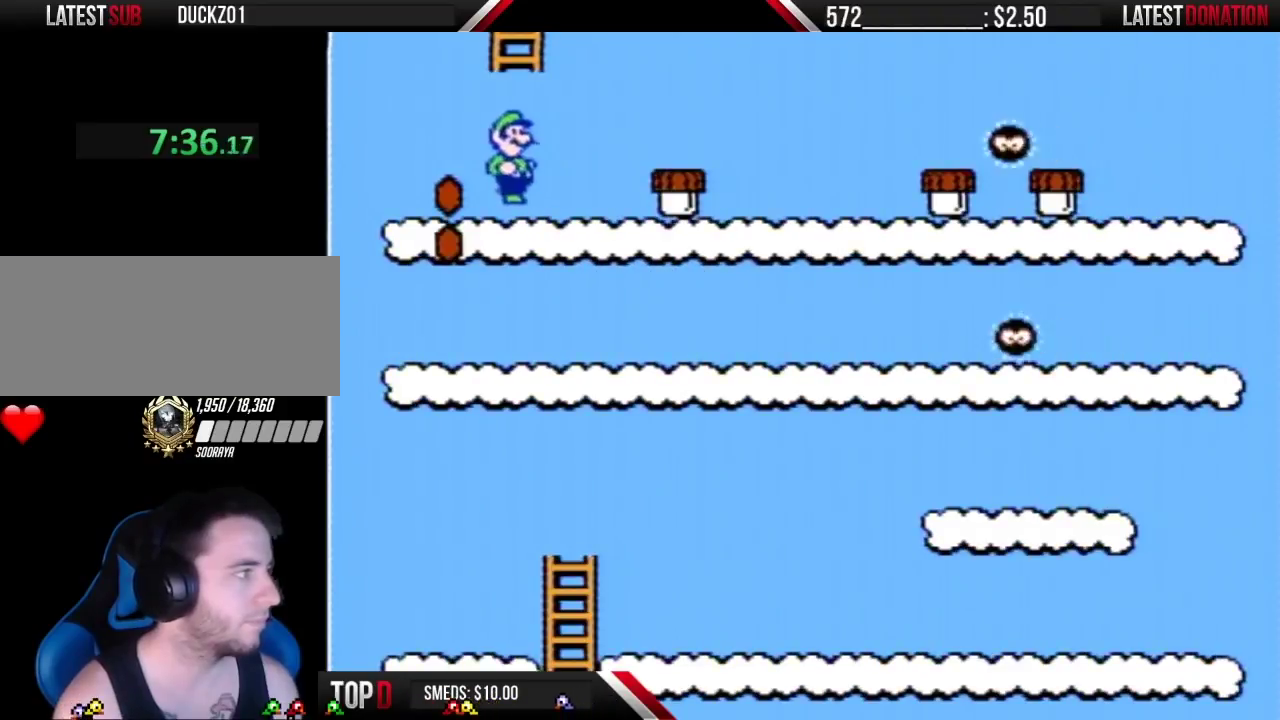
{"dt_ms": 500, "buttons": ["B"], "events": [[117, "DPAD_RIGHT", "down"], [217, "DPAD_RIGHT", "up"]]}
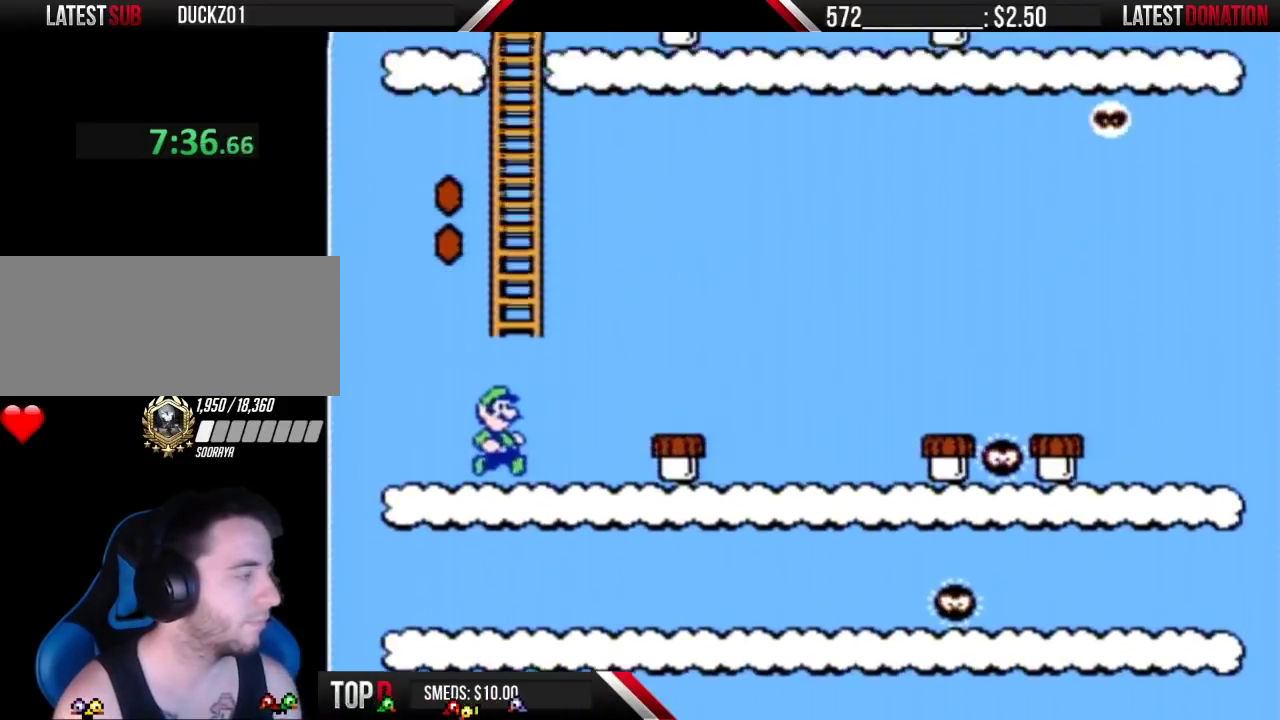
{"dt_ms": 500, "buttons": ["A", "B"], "events": [[400, "A", "down"]]}
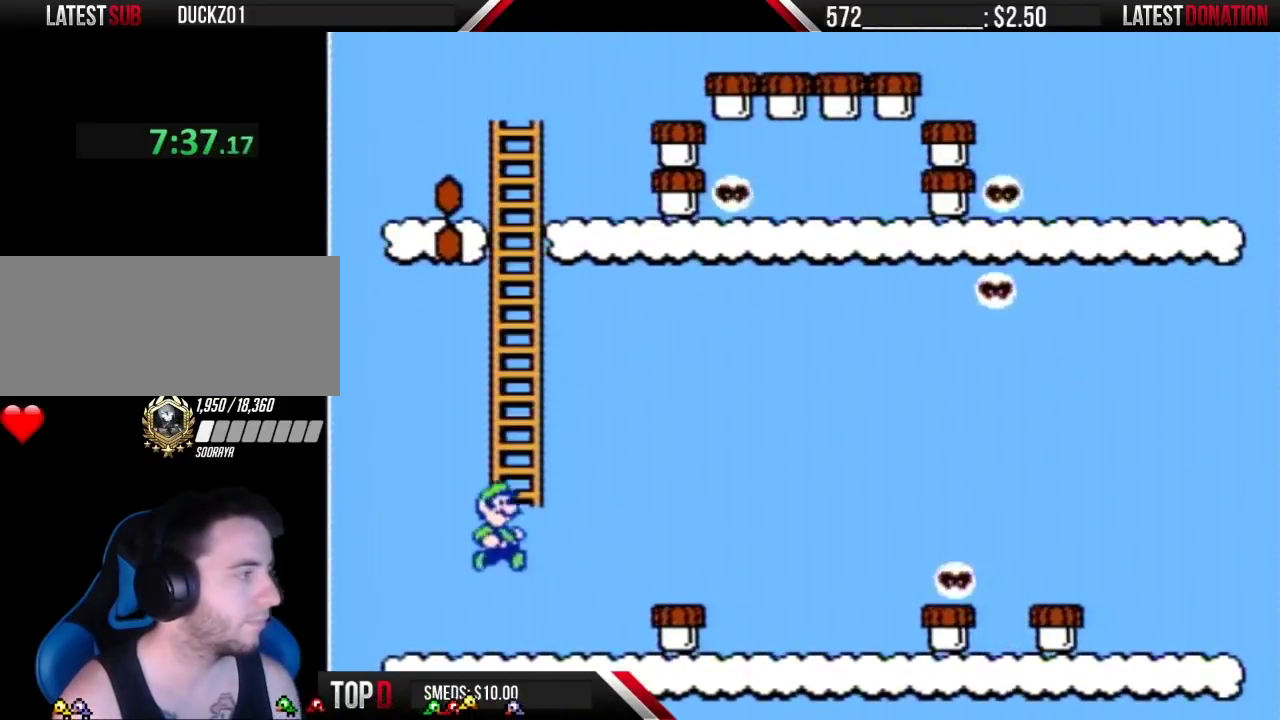
{"dt_ms": 500, "buttons": ["B", "DPAD_UP"], "events": [[333, "DPAD_RIGHT", "down"], [367, "A", "up"], [433, "DPAD_RIGHT", "up"], [433, "DPAD_UP", "down"]]}
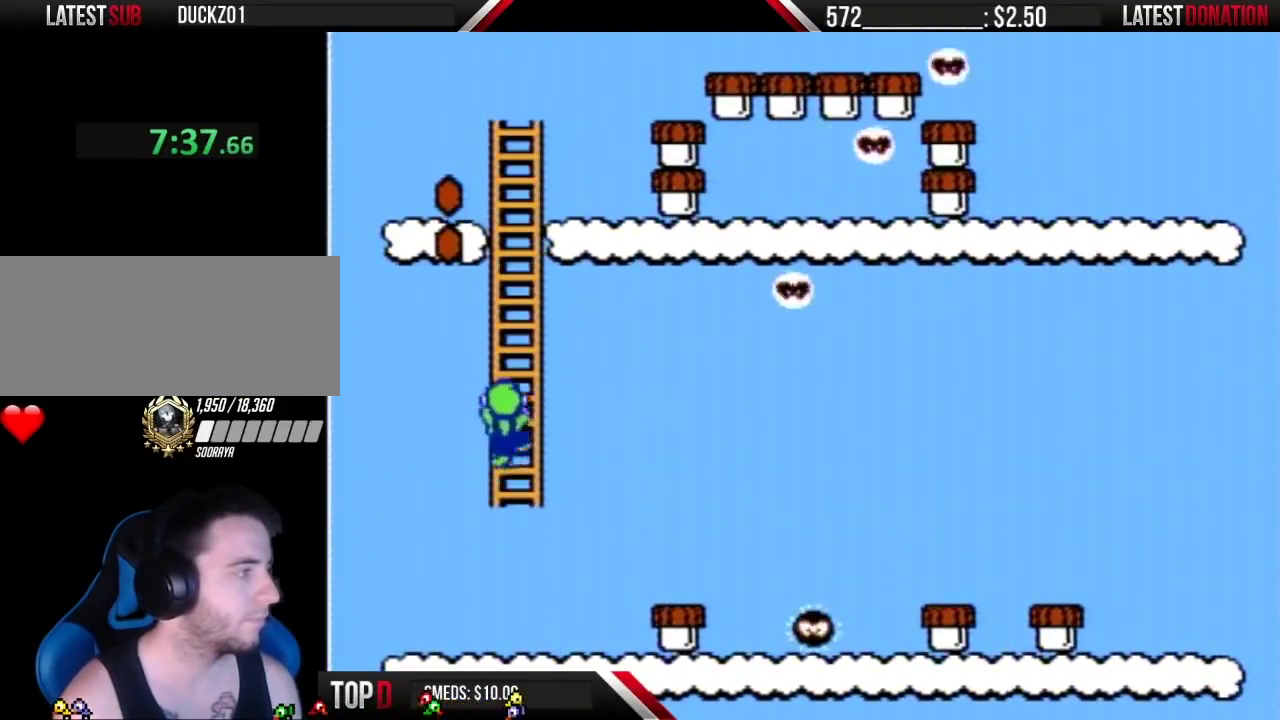
{"dt_ms": 500, "buttons": ["B", "DPAD_UP"], "events": []}
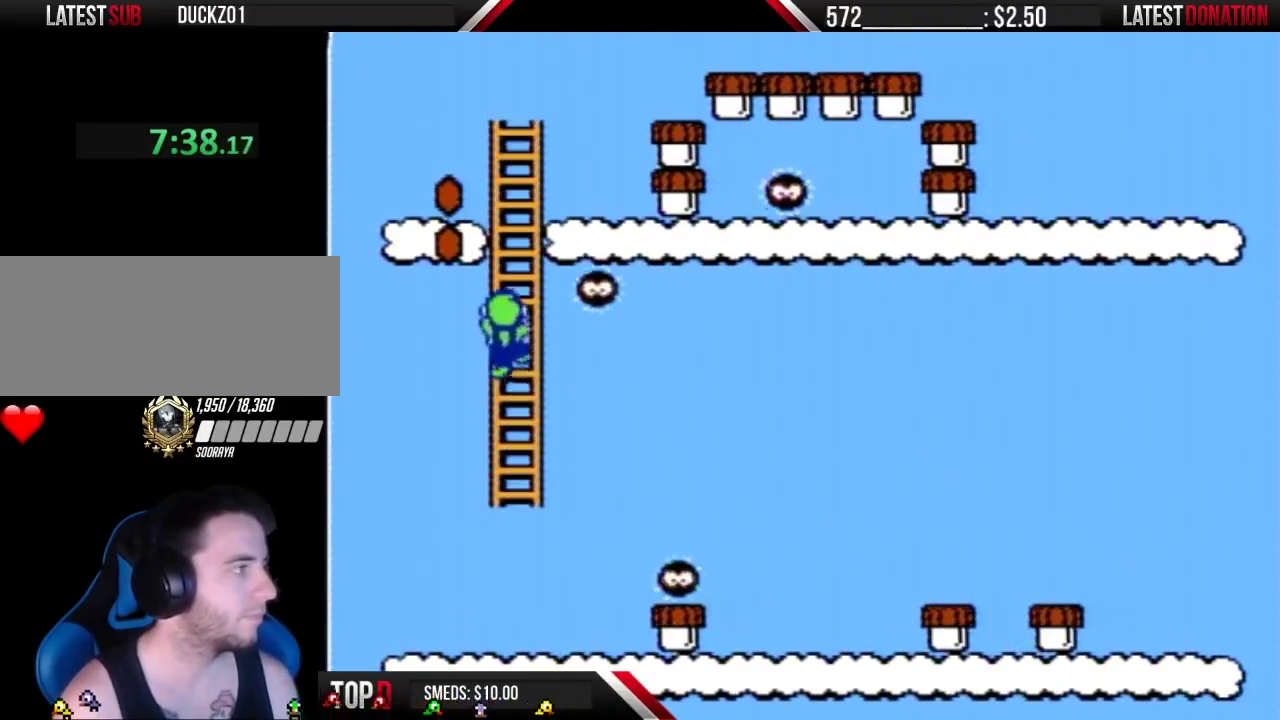
{"dt_ms": 500, "buttons": ["B", "DPAD_UP"], "events": []}
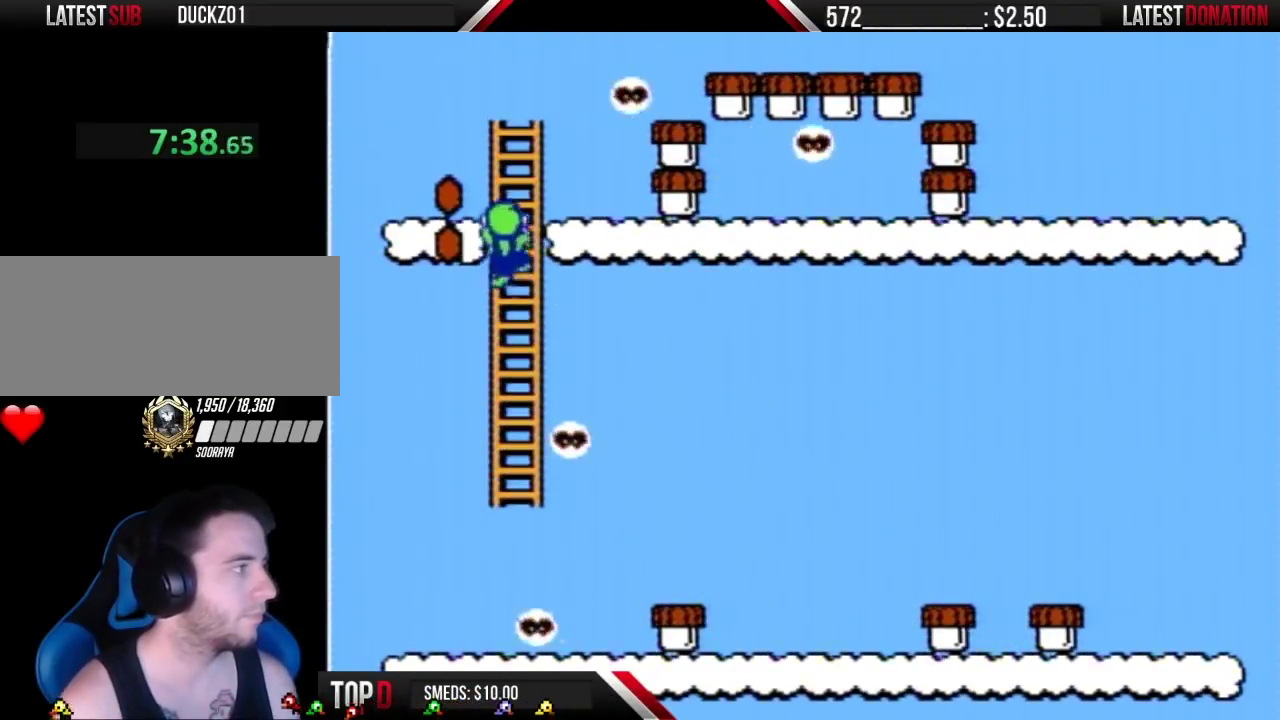
{"dt_ms": 500, "buttons": ["B", "DPAD_UP"], "events": []}
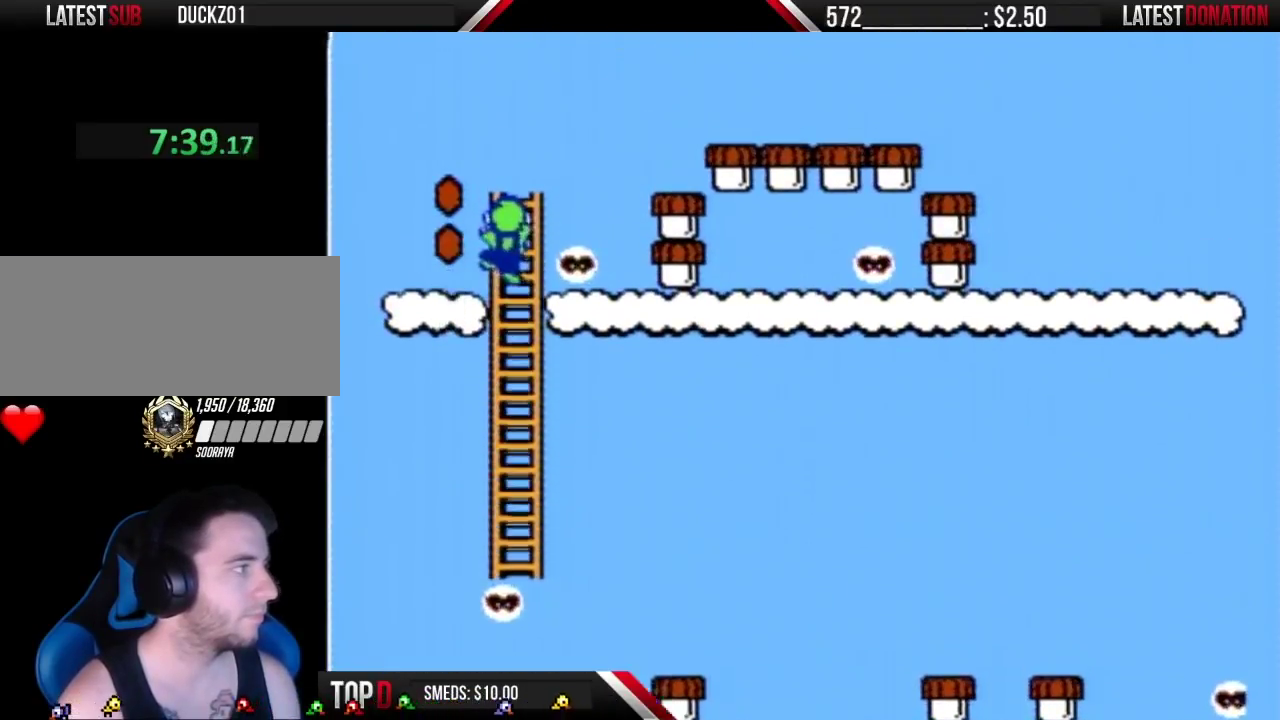
{"dt_ms": 500, "buttons": ["B", "DPAD_UP"], "events": []}
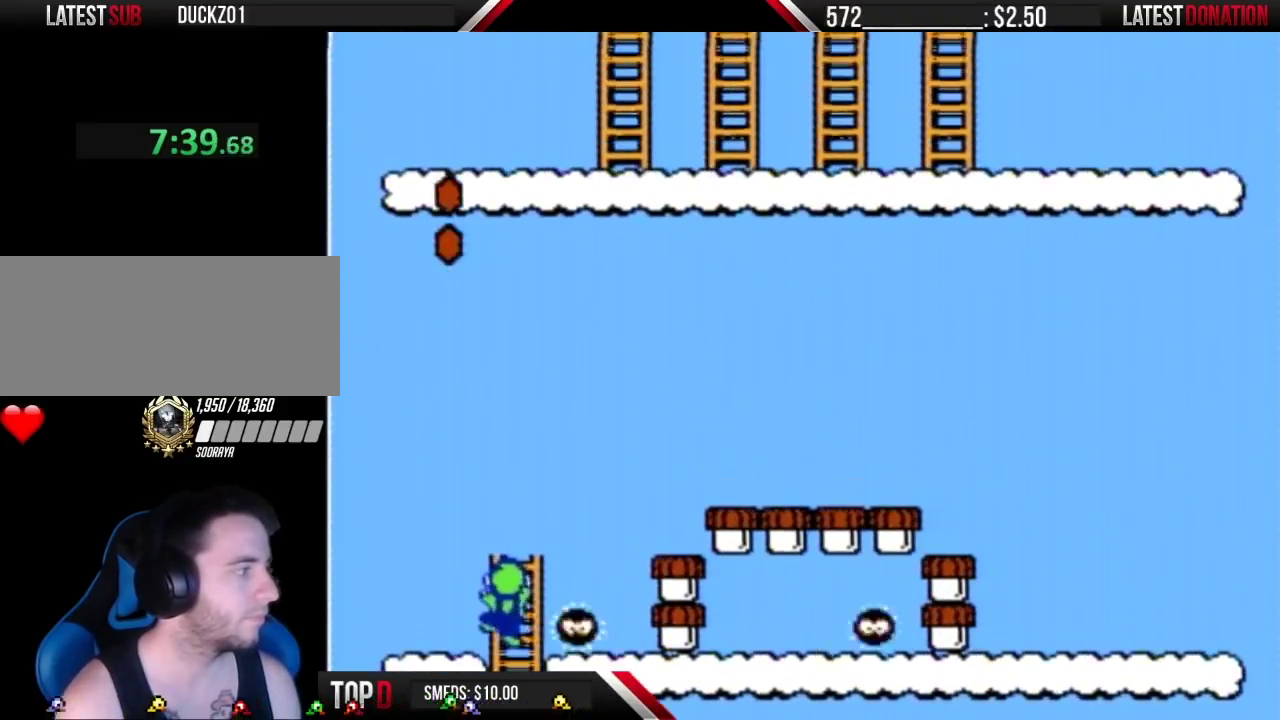
{"dt_ms": 500, "buttons": ["A", "B", "DPAD_LEFT"], "events": [[117, "DPAD_LEFT", "down"], [117, "DPAD_UP", "up"], [367, "A", "down"]]}
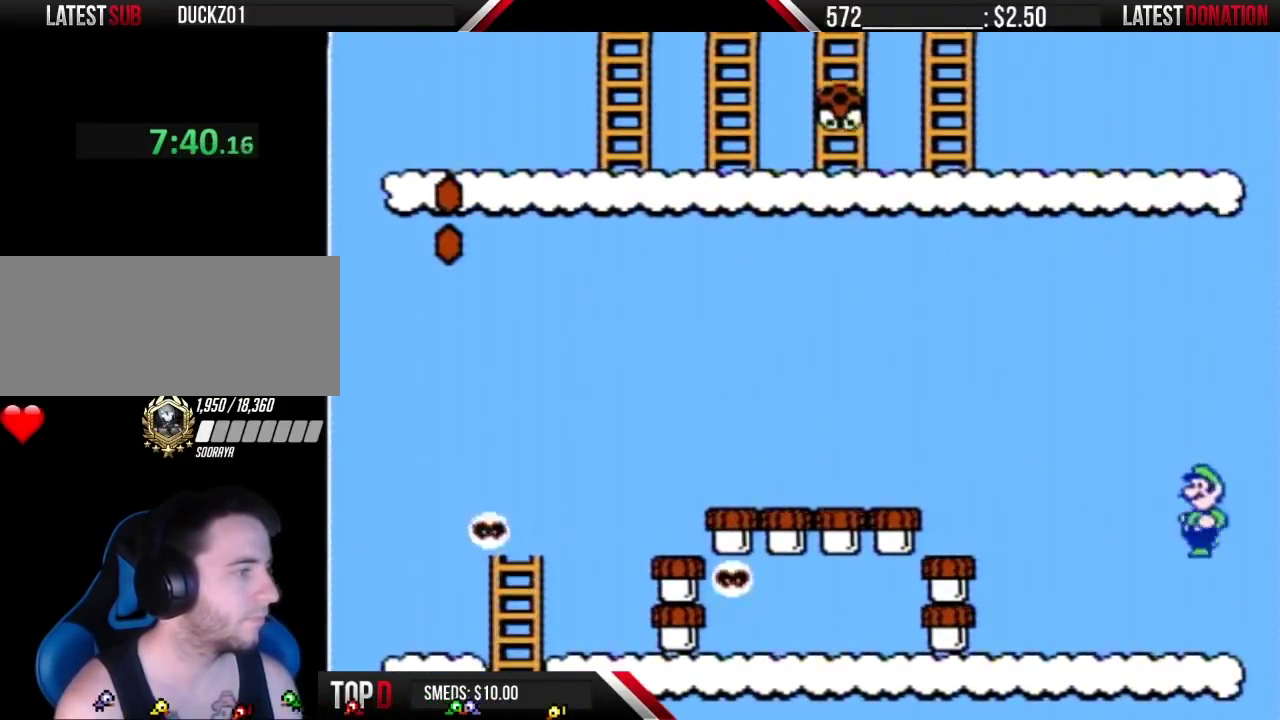
{"dt_ms": 500, "buttons": ["B", "DPAD_LEFT"], "events": [[300, "A", "up"]]}
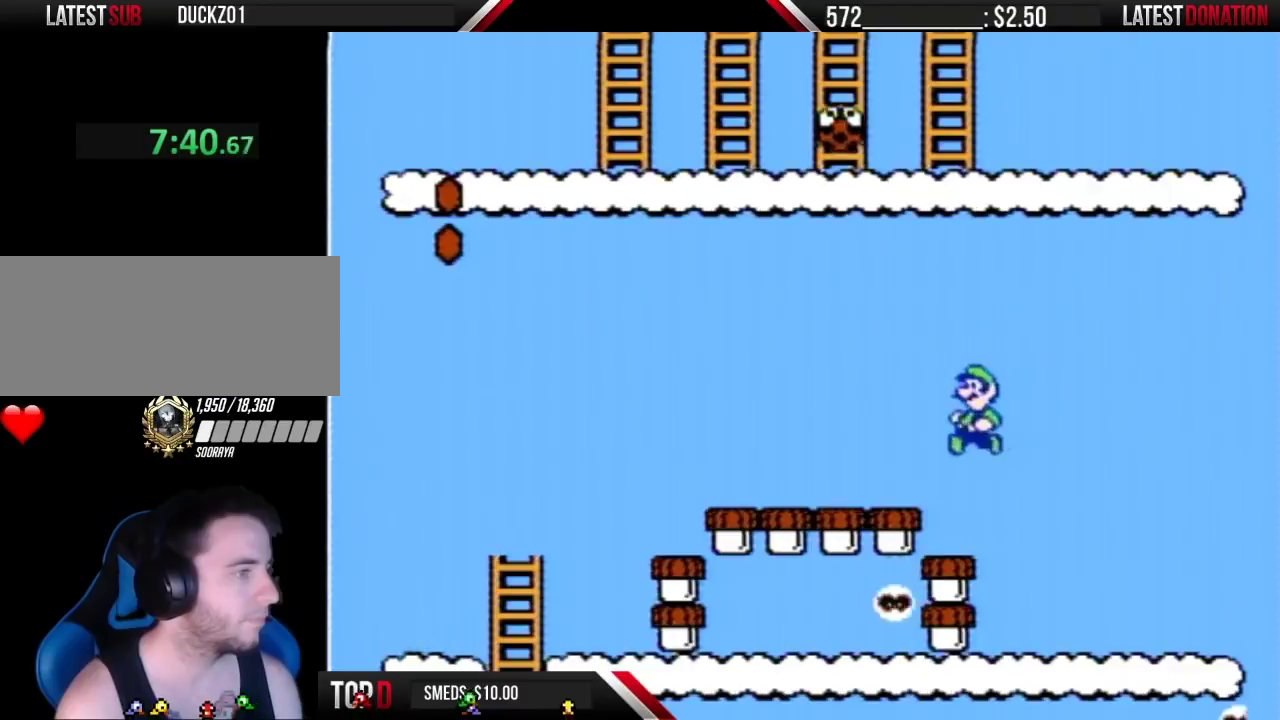
{"dt_ms": 500, "buttons": ["B", "DPAD_DOWN"], "events": [[50, "DPAD_LEFT", "up"], [83, "DPAD_RIGHT", "down"], [183, "DPAD_DOWN", "down"], [217, "DPAD_RIGHT", "up"]]}
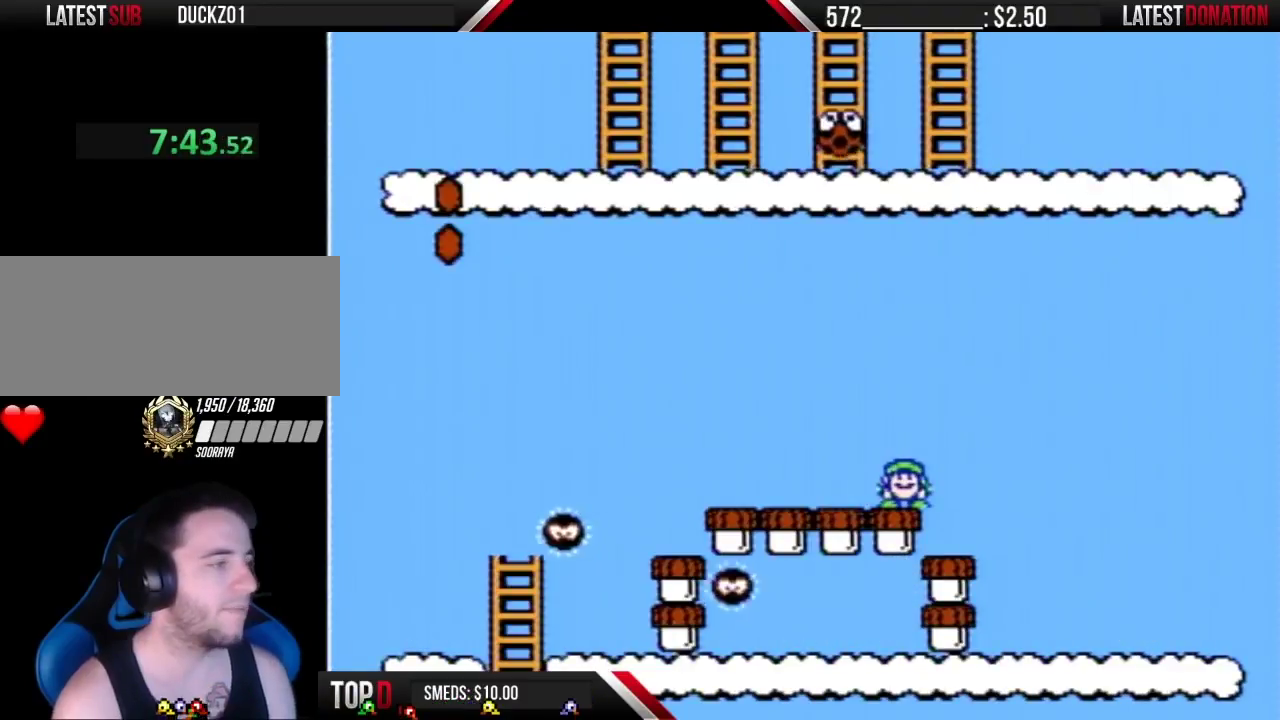
{"dt_ms": 500, "buttons": ["B", "DPAD_DOWN"], "events": []}
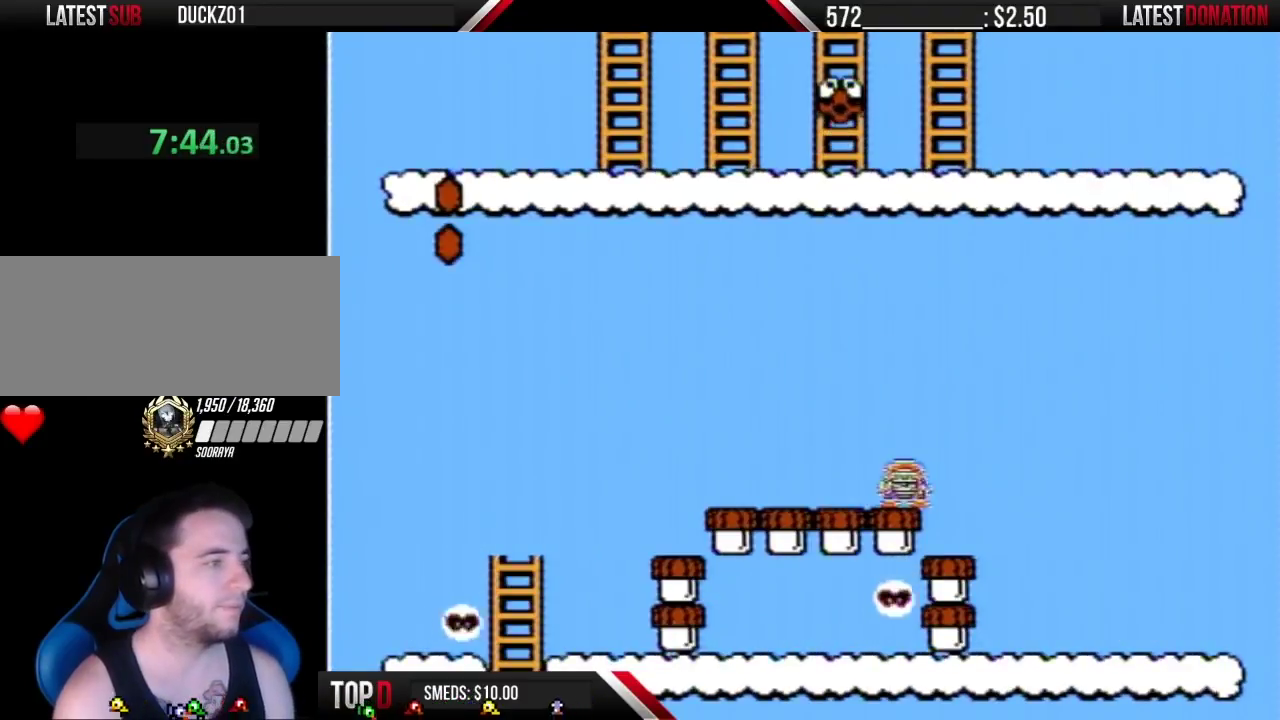
{"dt_ms": 500, "buttons": ["A", "B"], "events": [[100, "A", "down"], [133, "DPAD_DOWN", "up"]]}
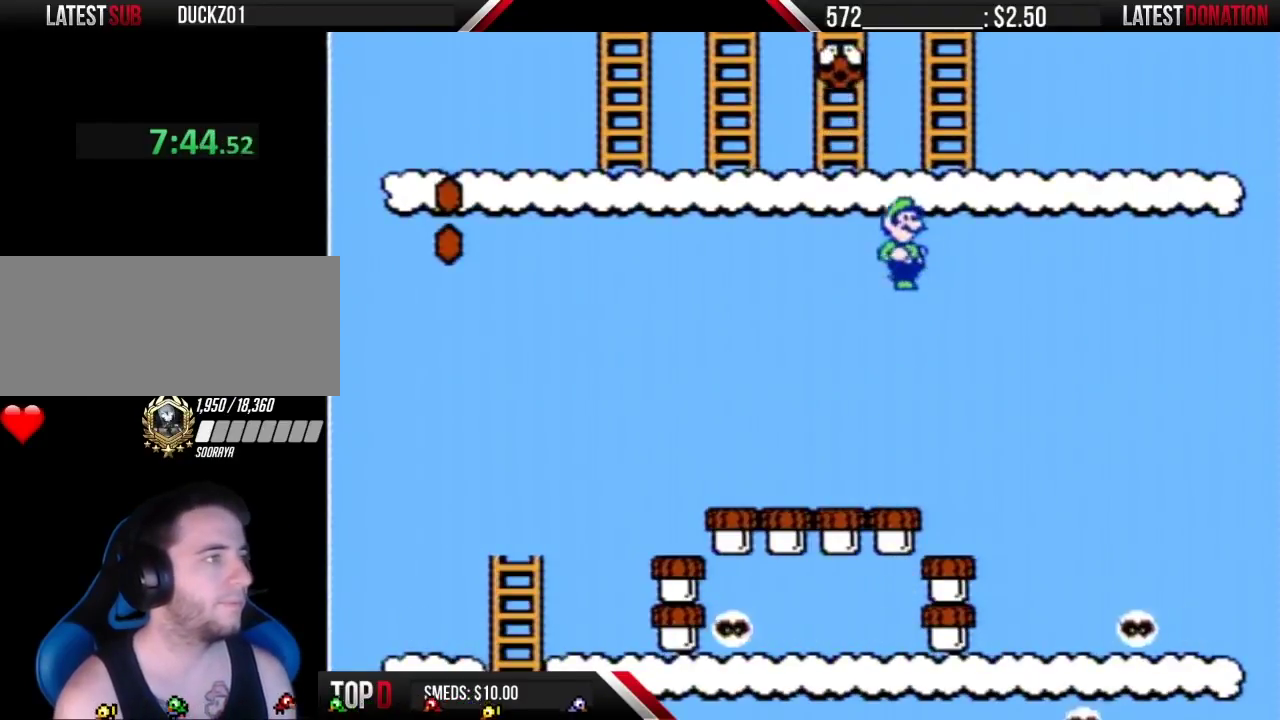
{"dt_ms": 500, "buttons": ["A", "B", "DPAD_UP"], "events": [[283, "DPAD_RIGHT", "down"], [467, "DPAD_RIGHT", "up"], [467, "DPAD_UP", "down"]]}
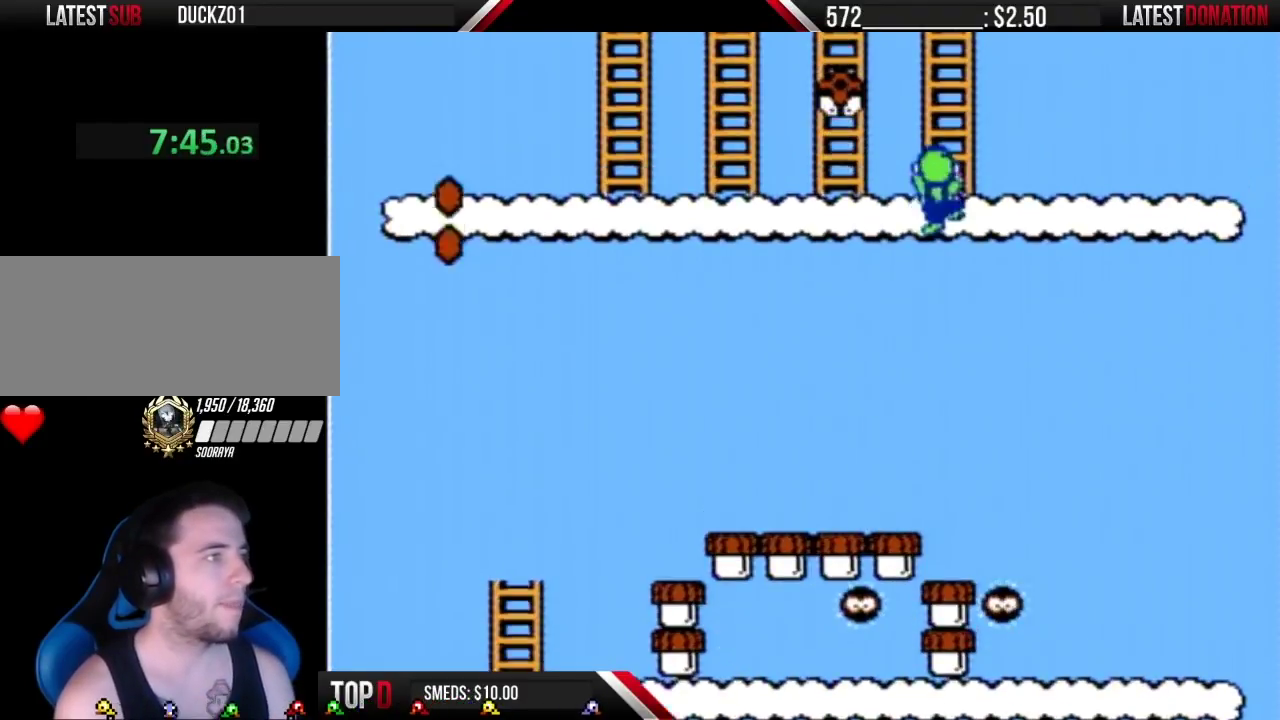
{"dt_ms": 500, "buttons": ["B", "DPAD_UP"], "events": [[133, "A", "up"]]}
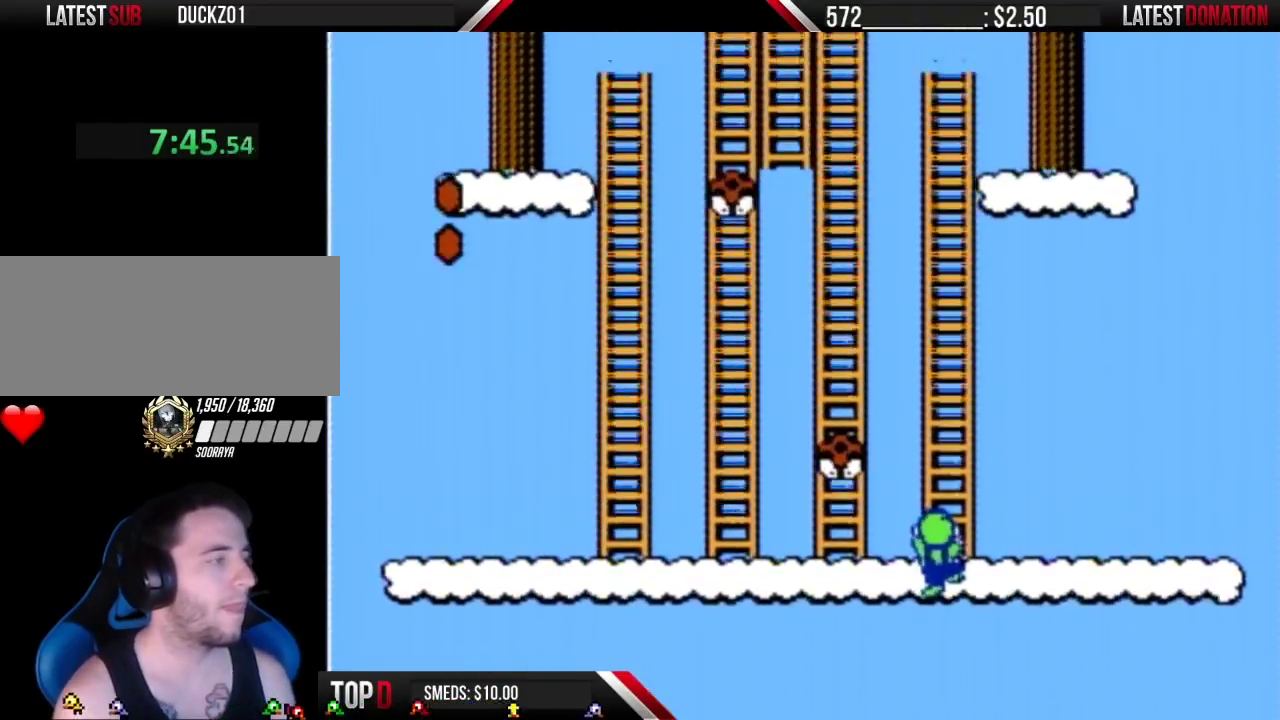
{"dt_ms": 500, "buttons": ["B", "DPAD_UP"], "events": []}
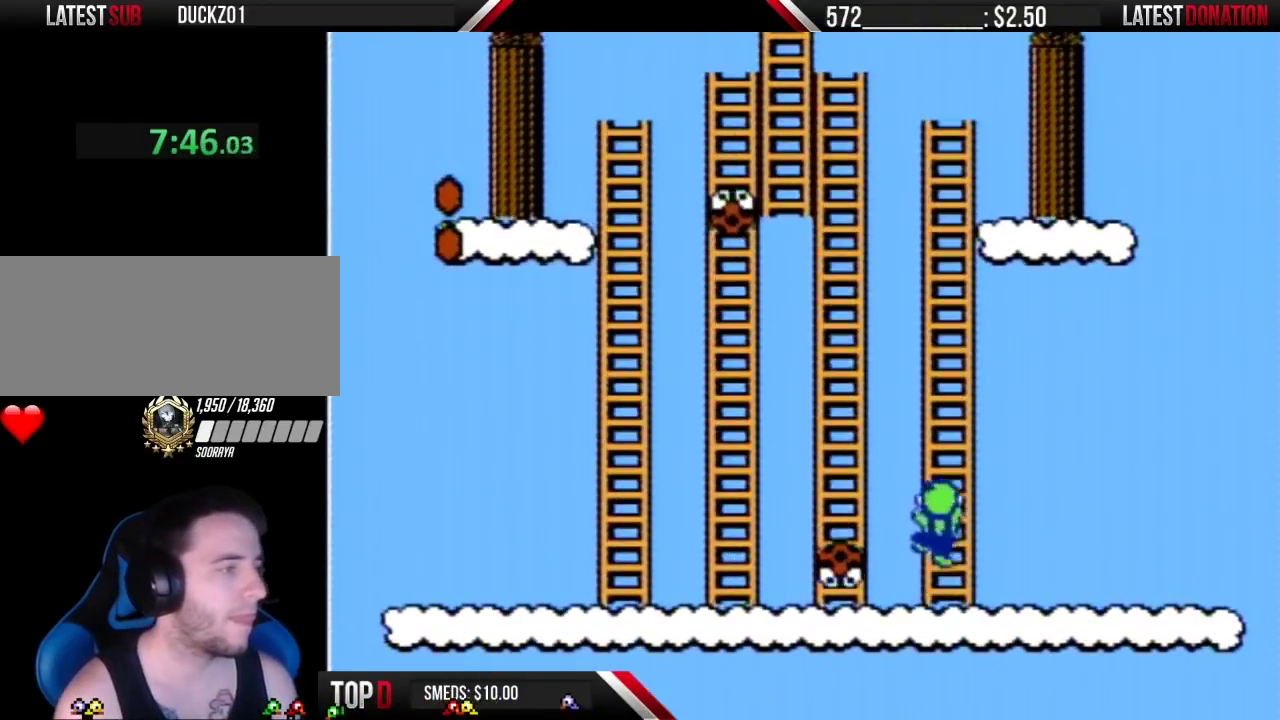
{"dt_ms": 500, "buttons": ["B", "DPAD_UP"], "events": []}
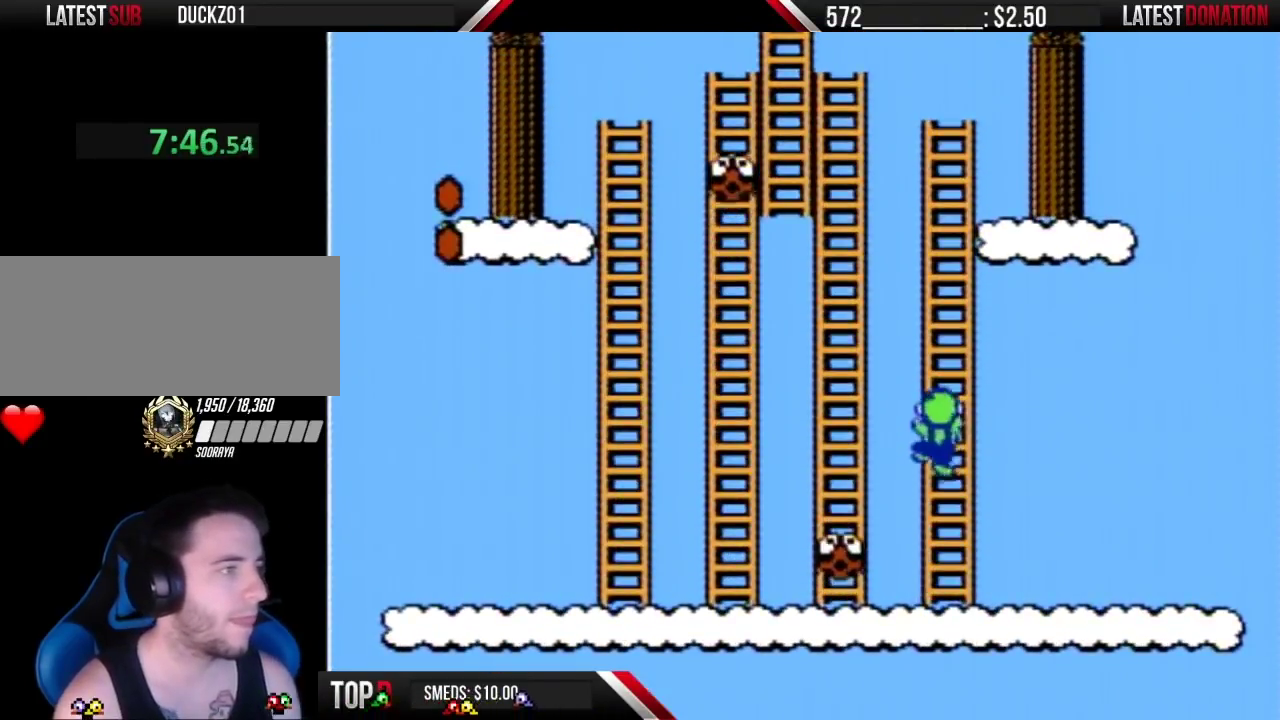
{"dt_ms": 500, "buttons": ["B", "DPAD_UP"], "events": []}
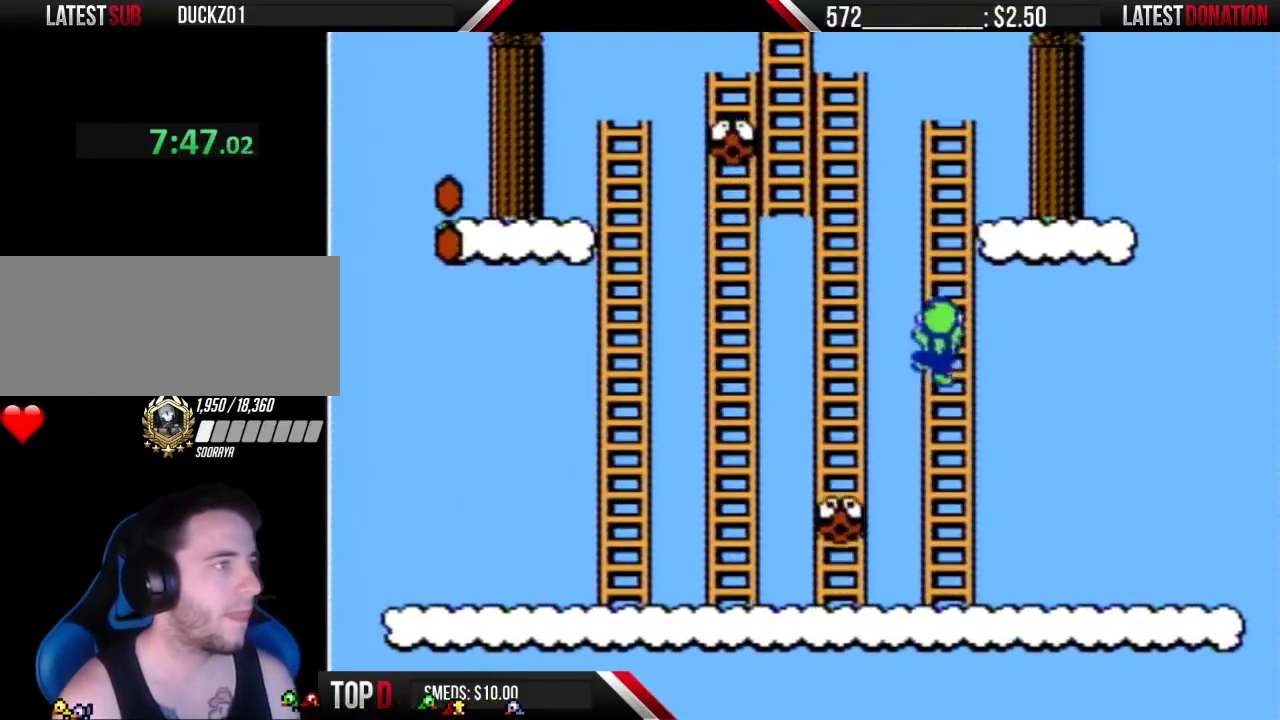
{"dt_ms": 500, "buttons": ["B", "DPAD_UP"], "events": []}
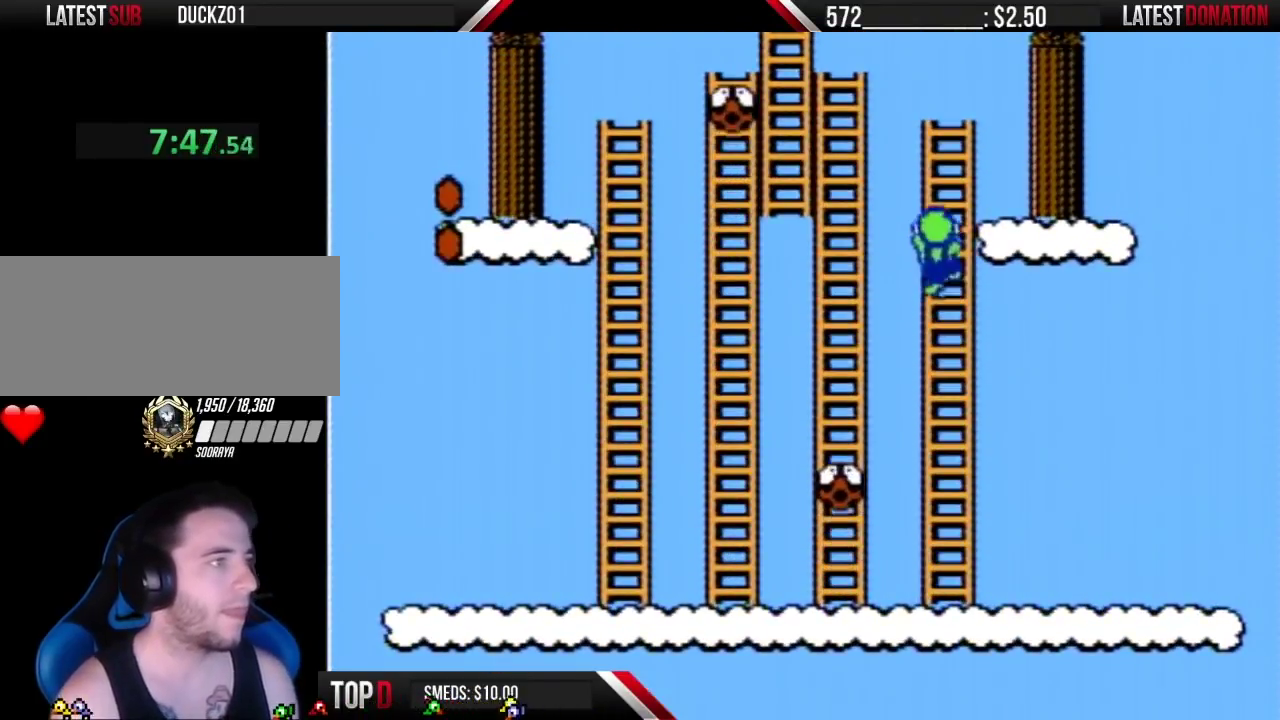
{"dt_ms": 500, "buttons": ["B", "DPAD_UP"], "events": []}
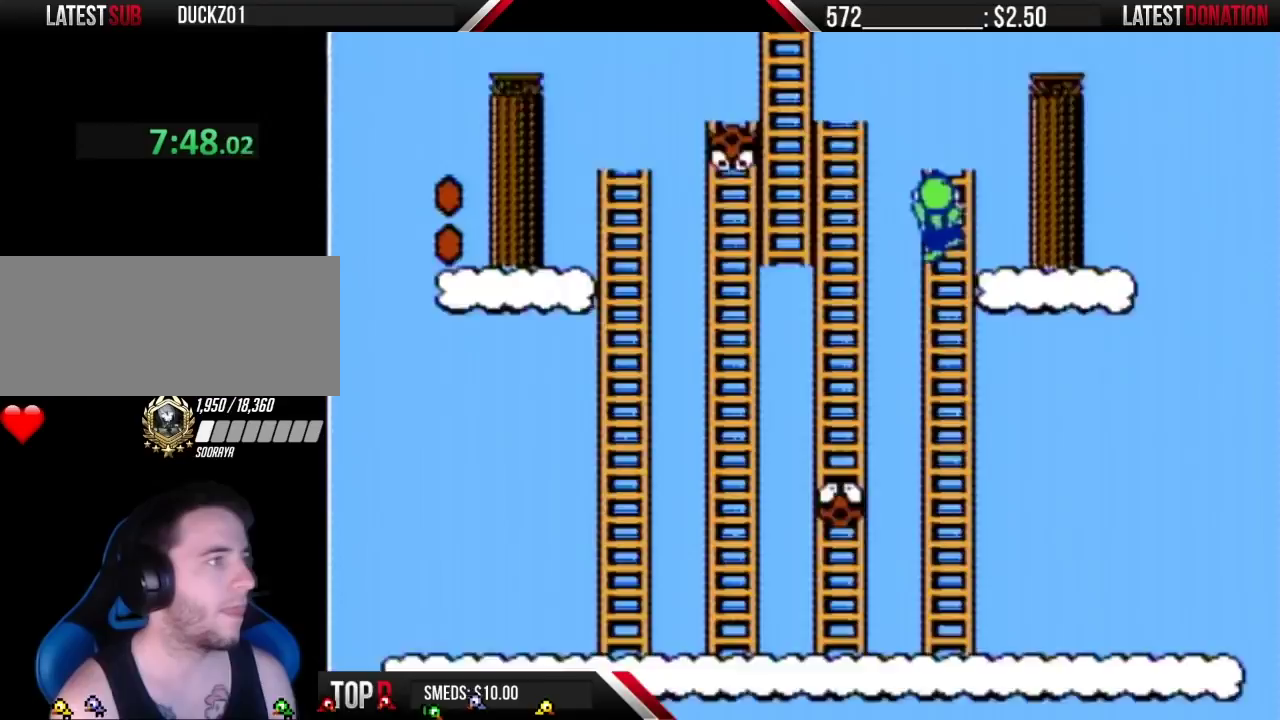
{"dt_ms": 500, "buttons": ["B", "DPAD_UP"], "events": []}
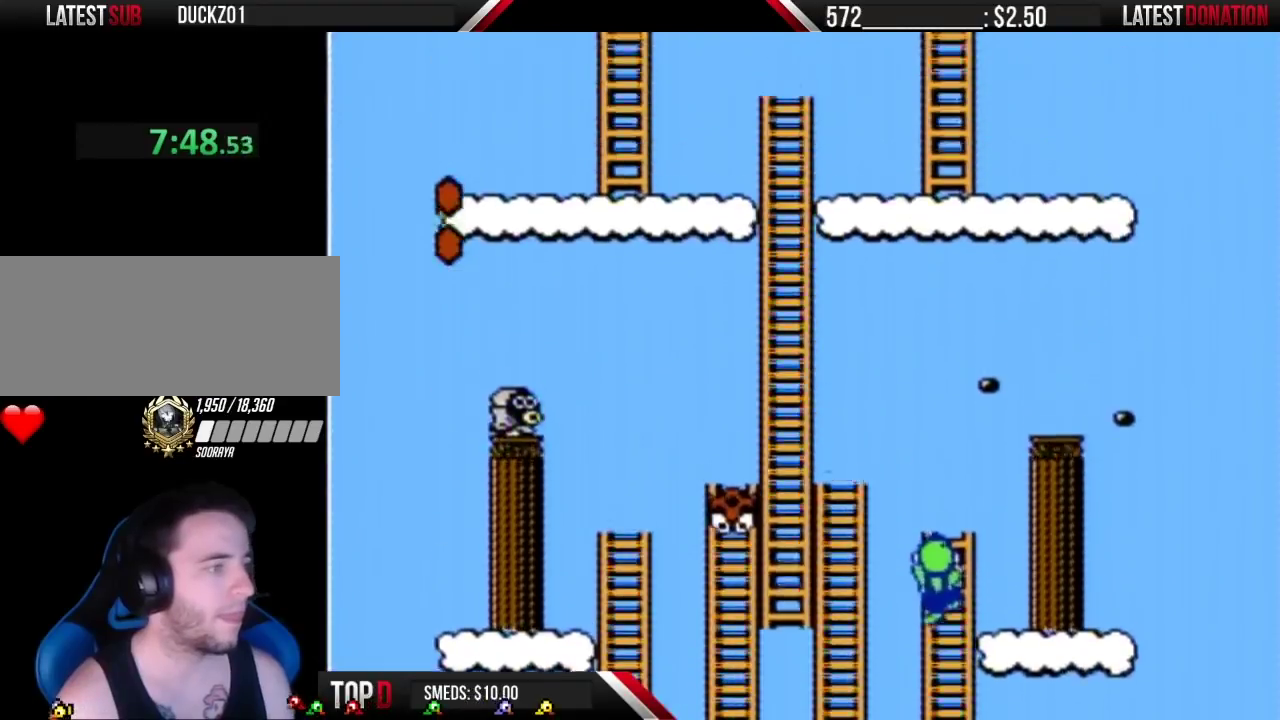
{"dt_ms": 500, "buttons": ["B", "DPAD_DOWN"], "events": [[33, "DPAD_RIGHT", "down"], [217, "DPAD_UP", "up"], [317, "DPAD_DOWN", "down"], [317, "DPAD_RIGHT", "up"]]}
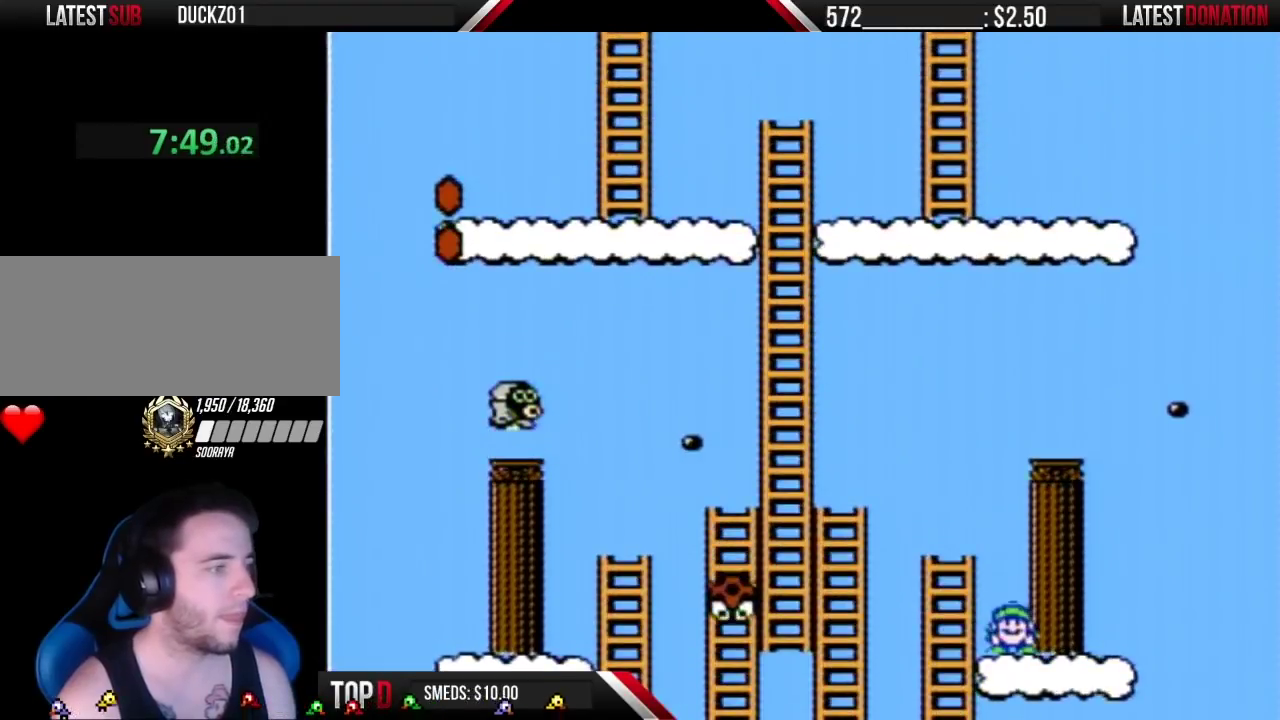
{"dt_ms": 500, "buttons": ["B", "DPAD_DOWN"], "events": []}
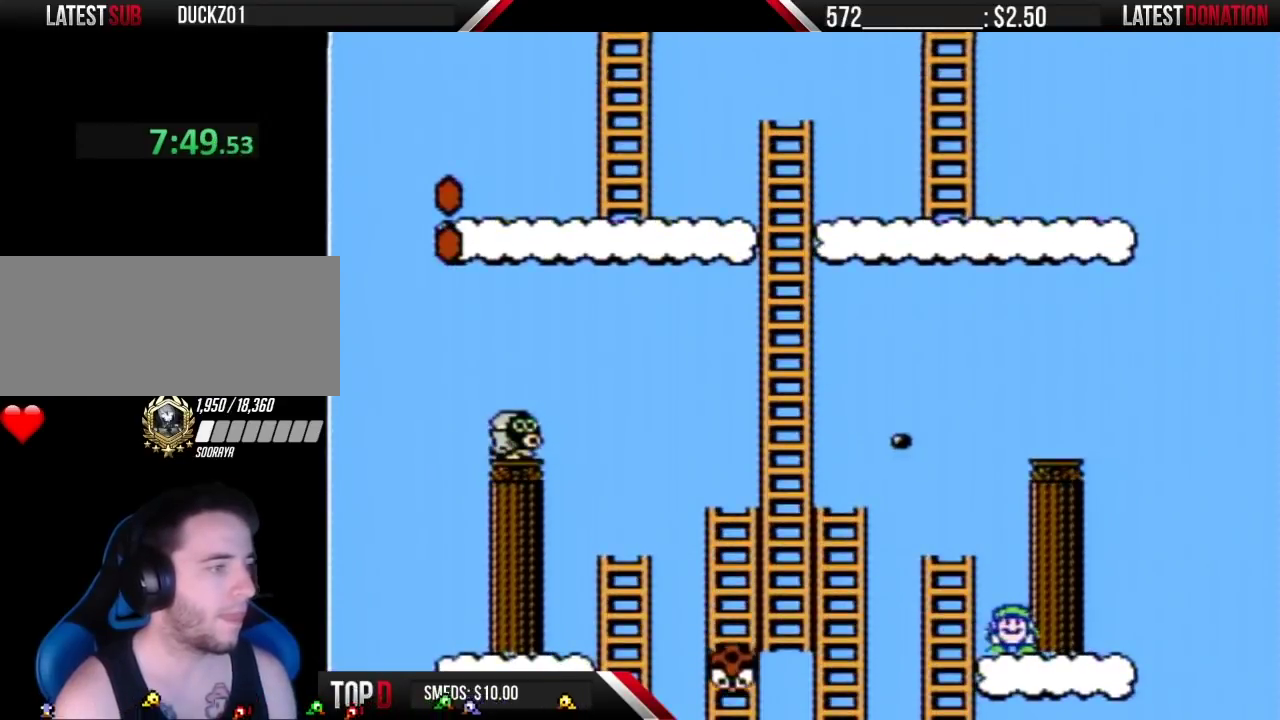
{"dt_ms": 500, "buttons": ["B", "DPAD_DOWN"], "events": []}
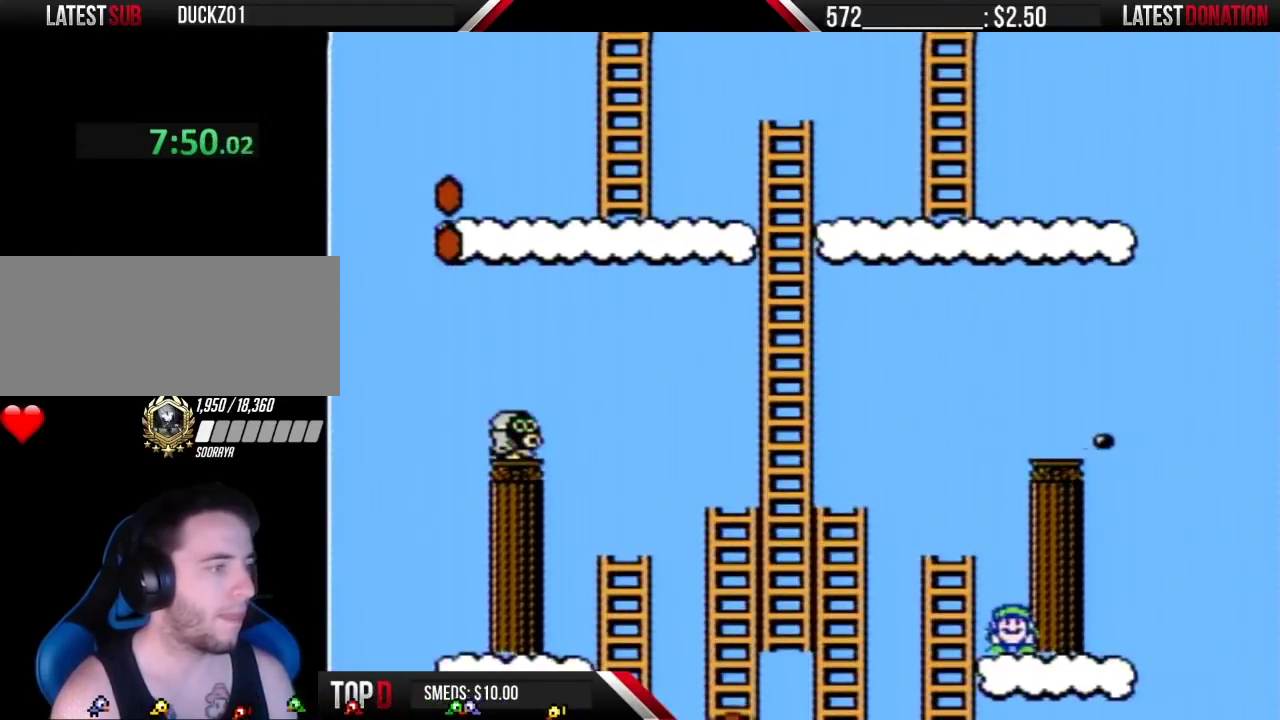
{"dt_ms": 500, "buttons": ["A", "B", "DPAD_LEFT"], "events": [[133, "A", "down"], [150, "DPAD_DOWN", "up"], [250, "DPAD_LEFT", "down"]]}
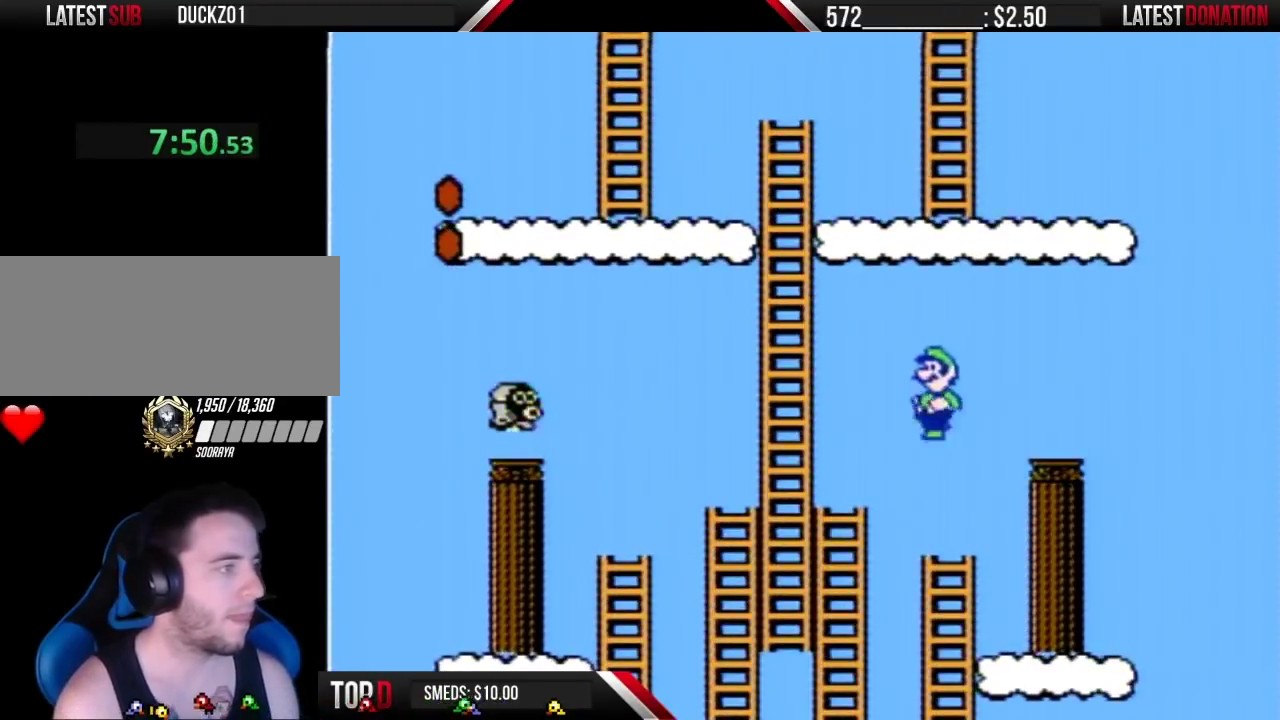
{"dt_ms": 500, "buttons": ["B", "DPAD_UP"], "events": [[283, "DPAD_LEFT", "up"], [283, "DPAD_UP", "down"], [383, "A", "up"]]}
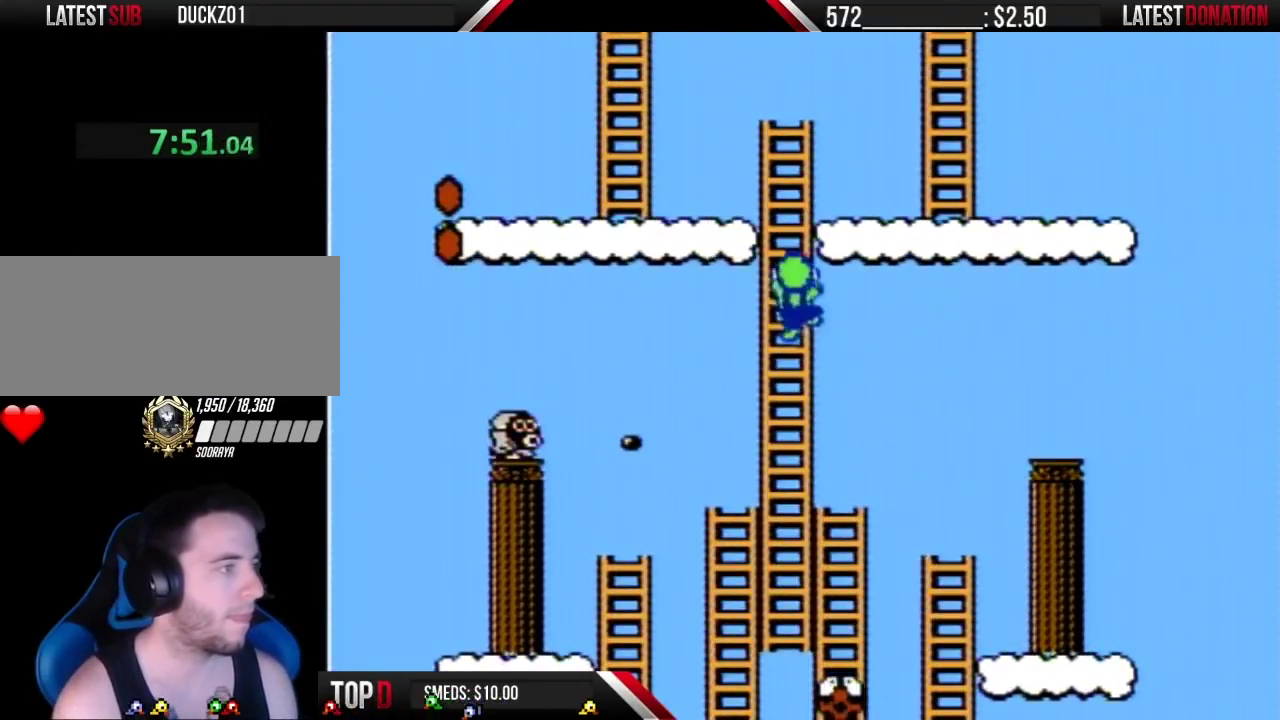
{"dt_ms": 500, "buttons": ["B", "DPAD_UP"], "events": []}
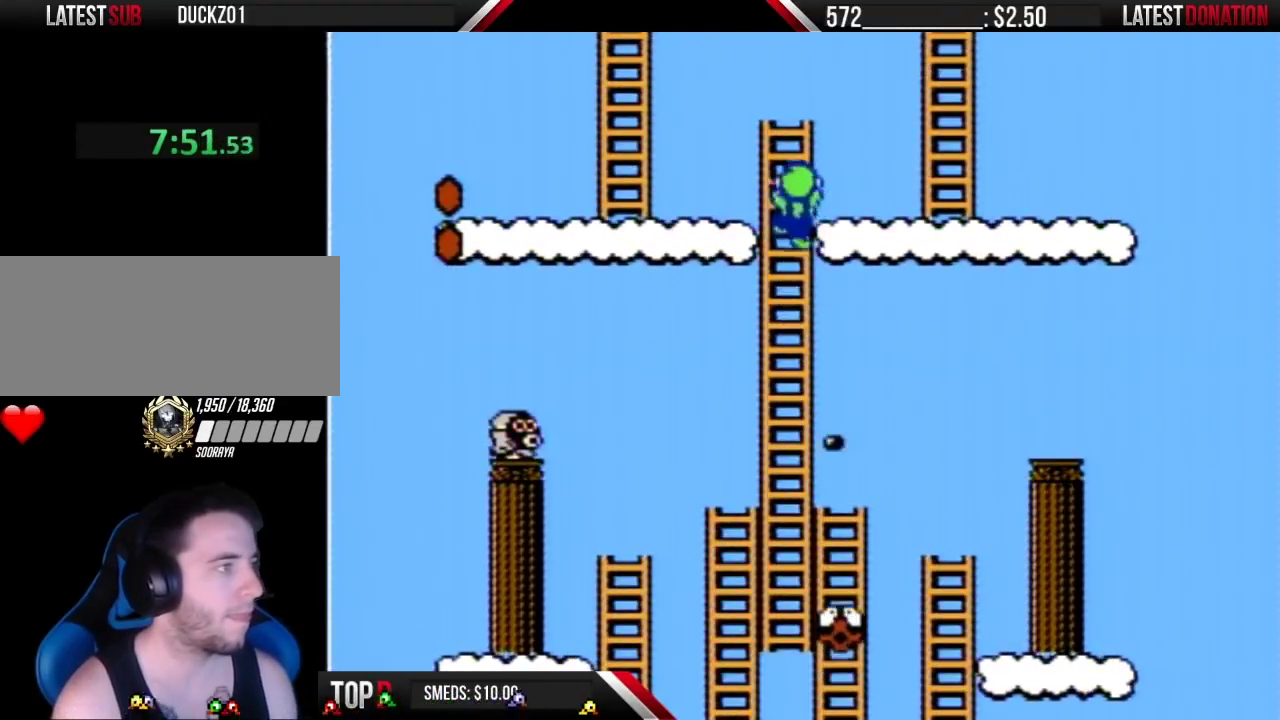
{"dt_ms": 500, "buttons": ["B"], "events": [[250, "DPAD_RIGHT", "down"], [250, "DPAD_UP", "up"], [467, "DPAD_RIGHT", "up"]]}